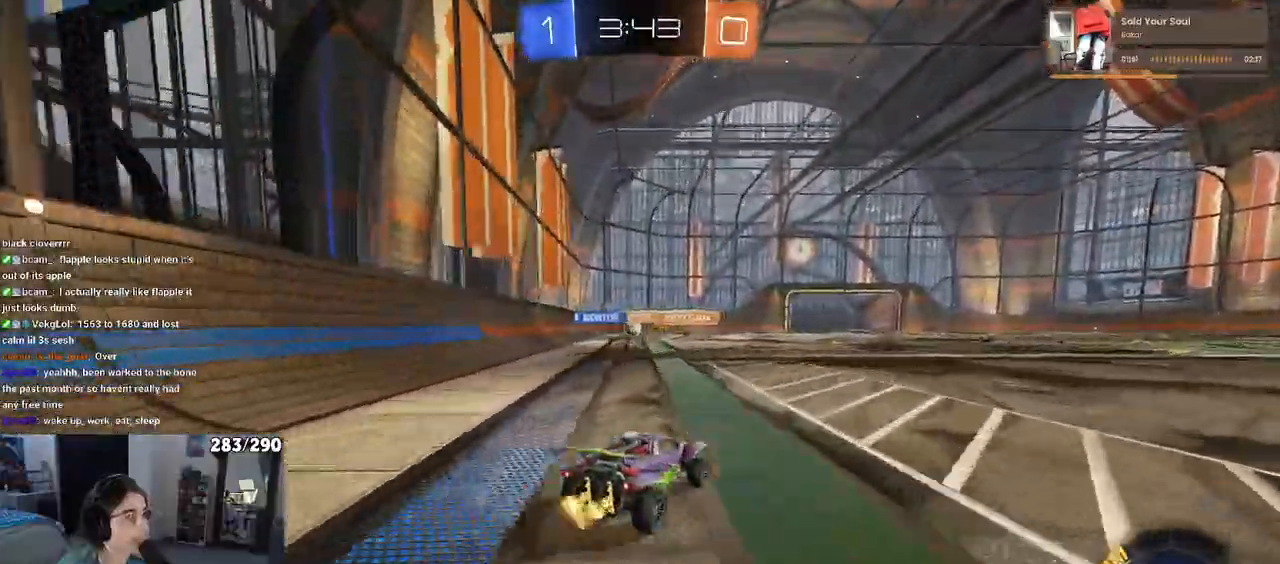
Gameplay with a controller (PlayStation layout); each line is a JSON object with the inputs held at the frame after it (dt_ms = milliseconds from this image to that frame). "events" lists button and stick changes between this image and that frame as [ms after this image, input, new state], when the widget could be followed in between.
{"dt_ms": 500, "buttons": ["R2"], "left_stick": "center", "right_stick": "center", "events": [[100, "left_stick", "center"]]}
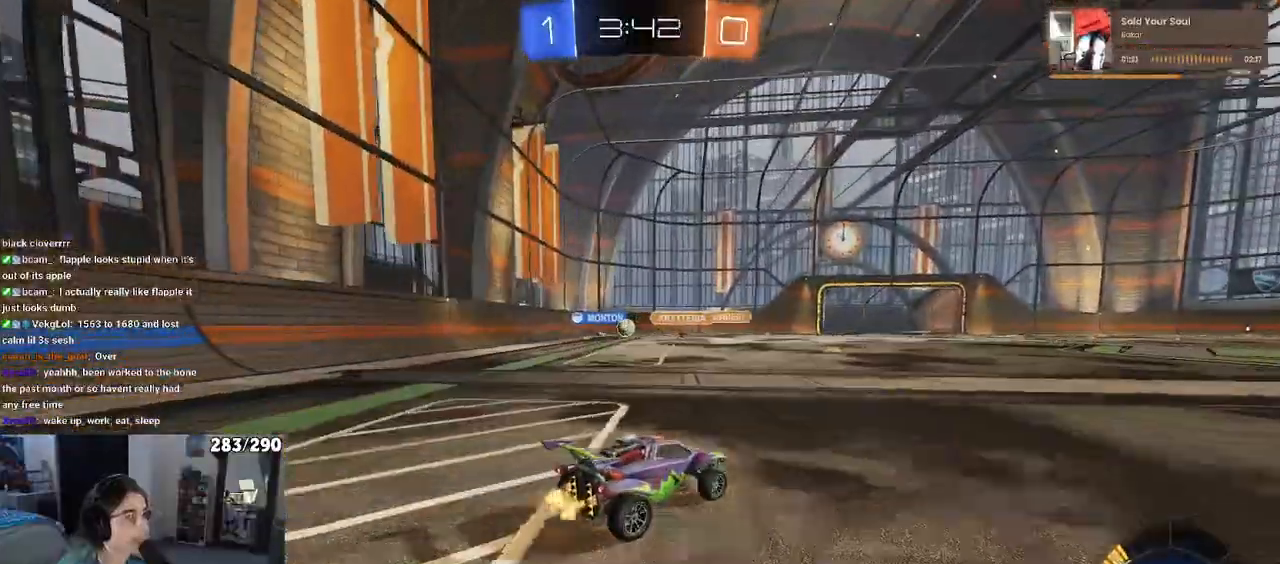
{"dt_ms": 500, "buttons": ["R2"], "left_stick": "left", "right_stick": "center", "events": [[300, "left_stick", "left"]]}
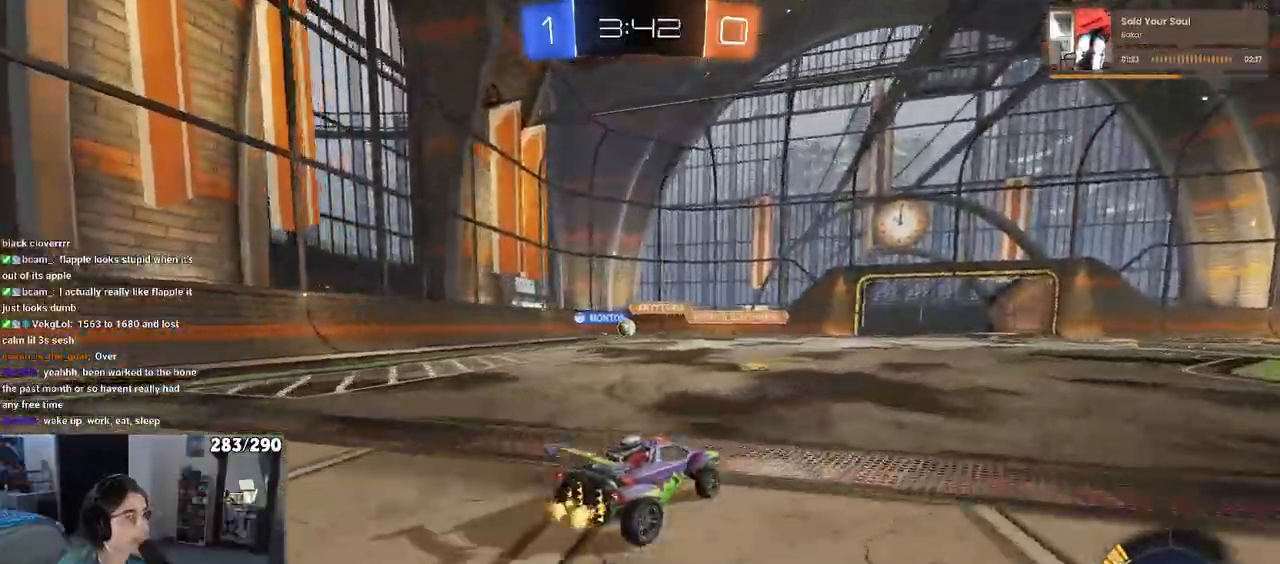
{"dt_ms": 500, "buttons": ["R2"], "left_stick": "center", "right_stick": "center", "events": [[167, "left_stick", "center"]]}
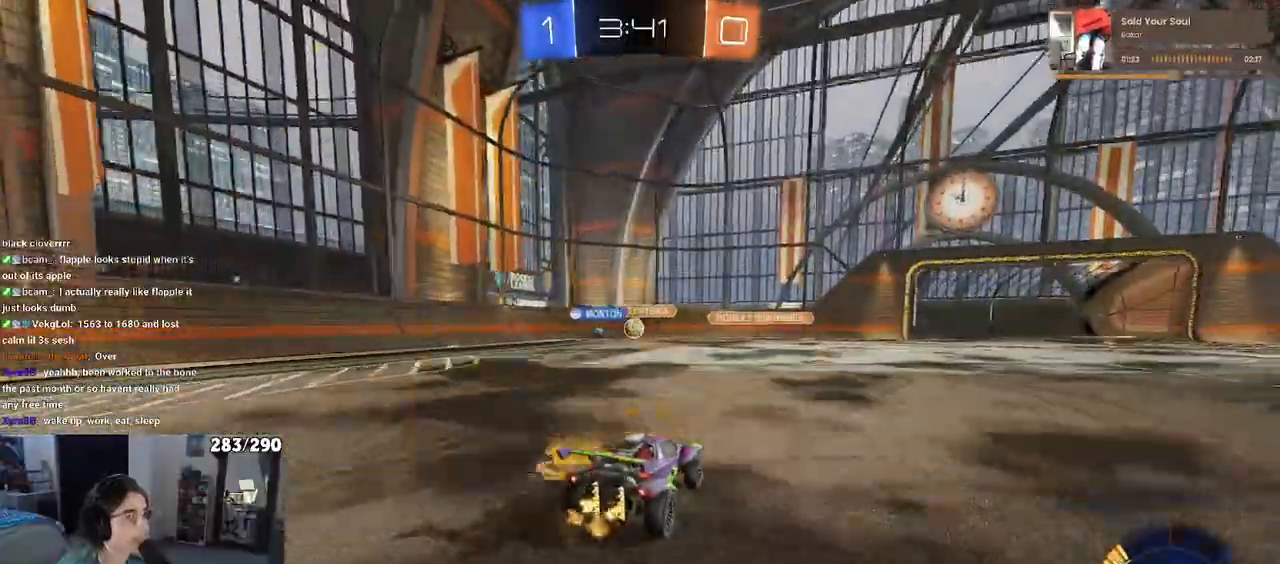
{"dt_ms": 500, "buttons": ["L2"], "left_stick": "center", "right_stick": "center"}
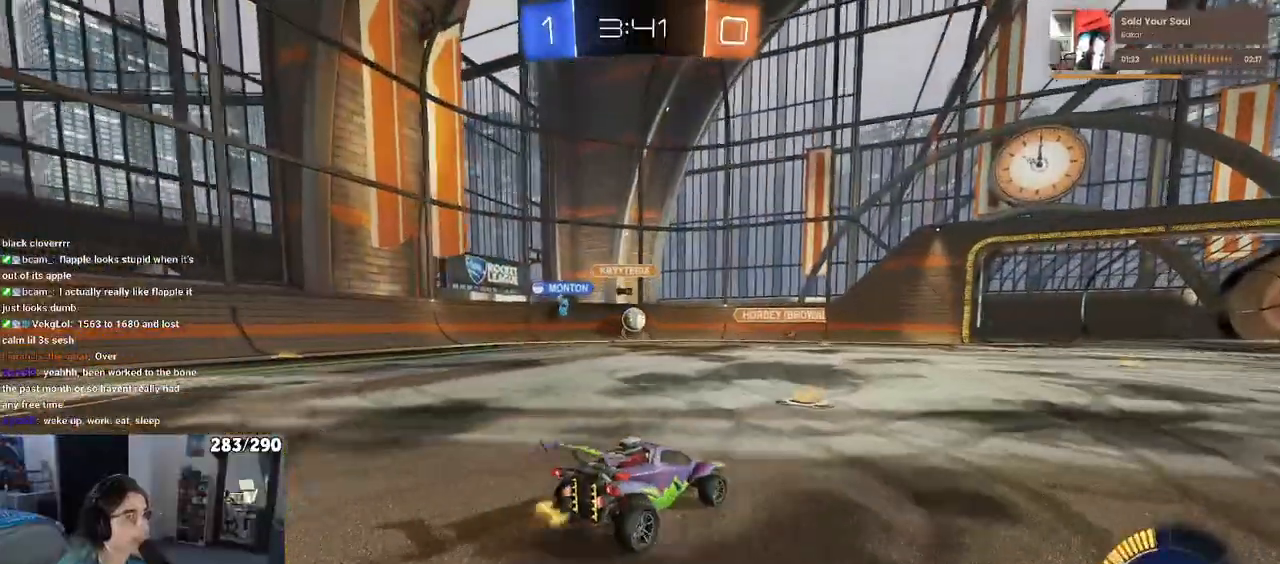
{"dt_ms": 500, "buttons": ["R2"], "left_stick": "center", "right_stick": "center", "events": [[50, "L2", "up"], [67, "R2", "down"]]}
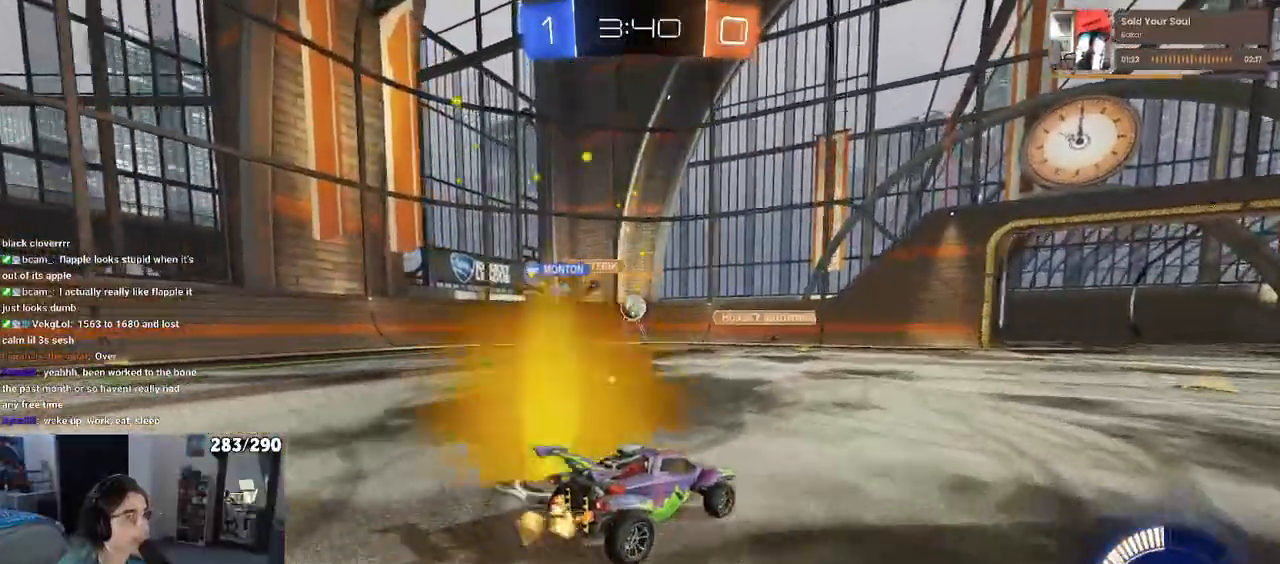
{"dt_ms": 500, "buttons": ["SQUARE", "R2"], "left_stick": "right", "right_stick": "center", "events": [[333, "left_stick", "right"], [483, "SQUARE", "down"]]}
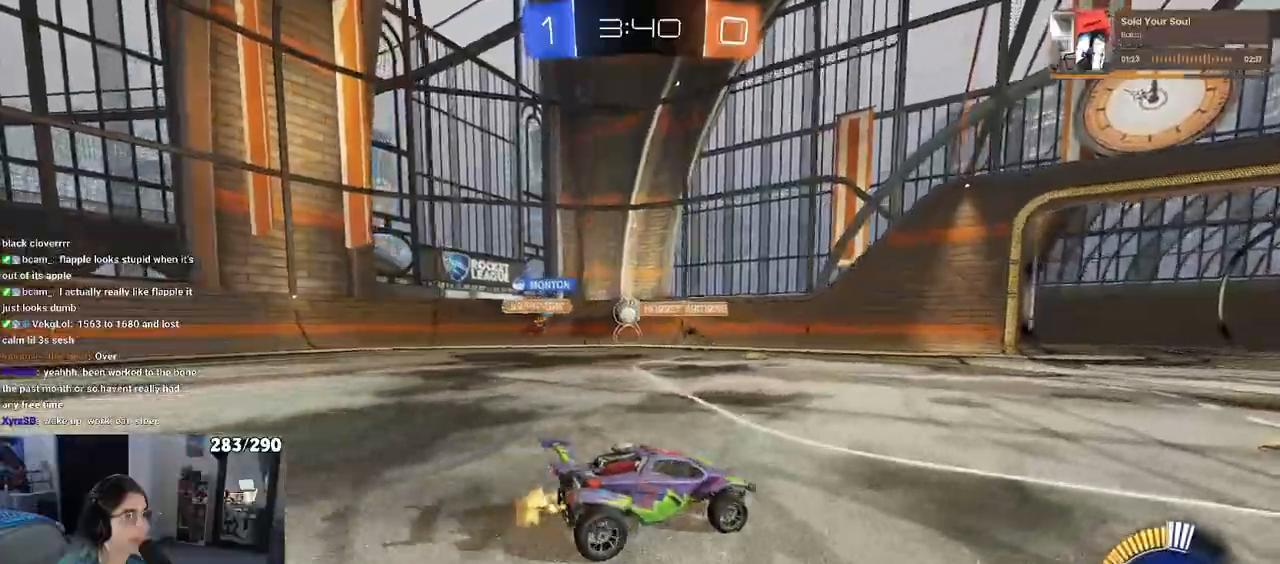
{"dt_ms": 500, "buttons": ["R2"], "left_stick": "right", "right_stick": "center", "events": [[133, "SQUARE", "up"]]}
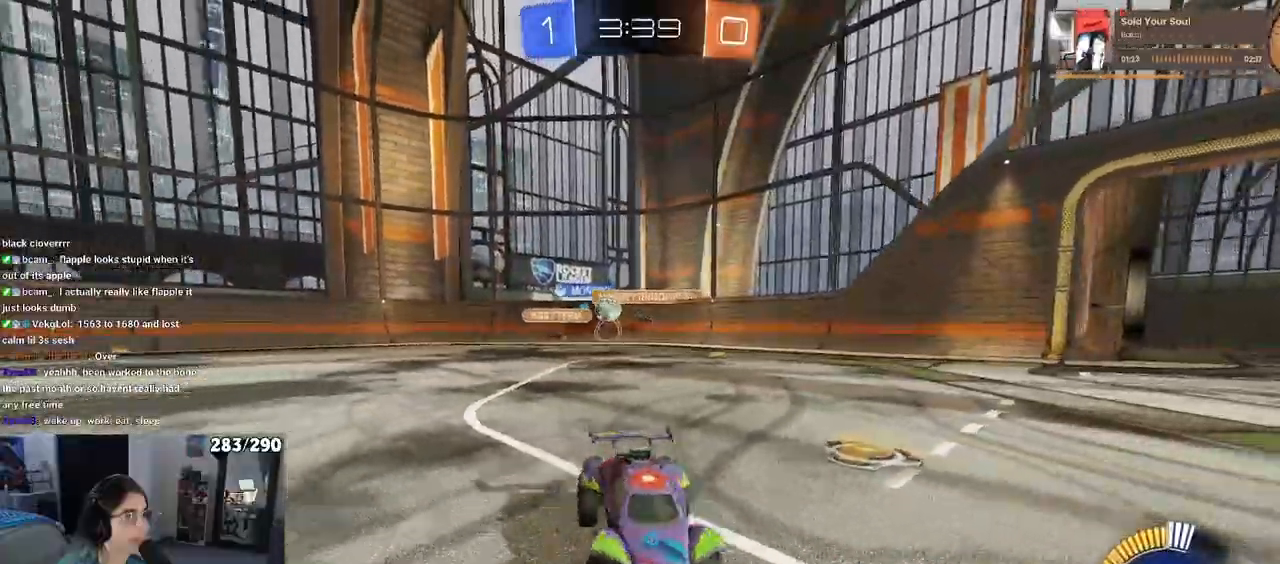
{"dt_ms": 500, "buttons": ["R2"], "left_stick": "right", "right_stick": "center", "events": []}
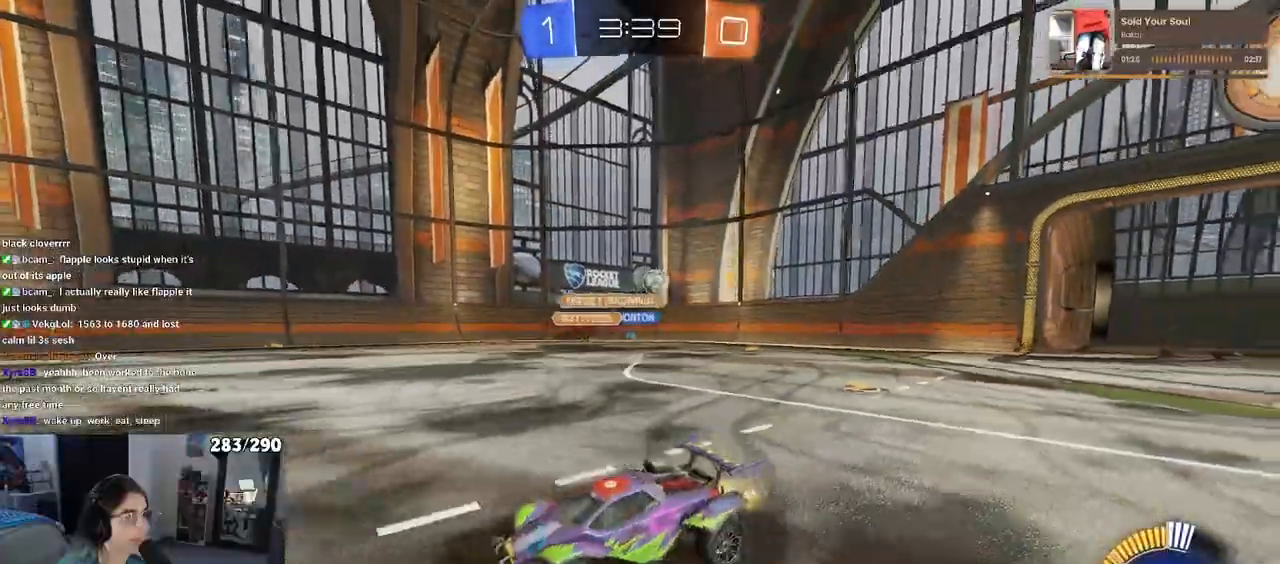
{"dt_ms": 500, "buttons": ["R2"], "left_stick": "left", "right_stick": "center", "events": [[50, "left_stick", "left"], [133, "SQUARE", "down"], [317, "SQUARE", "up"]]}
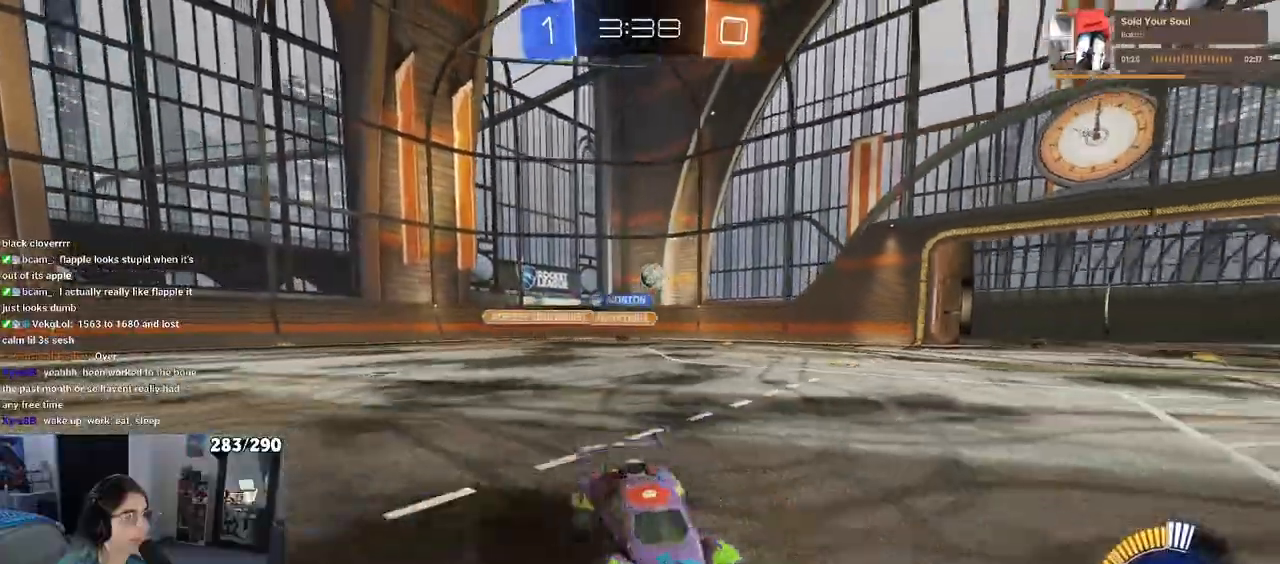
{"dt_ms": 500, "buttons": ["R1", "R2"], "left_stick": "left", "right_stick": "center", "events": [[250, "R1", "down"], [267, "R1", "up"], [283, "R1", "down"]]}
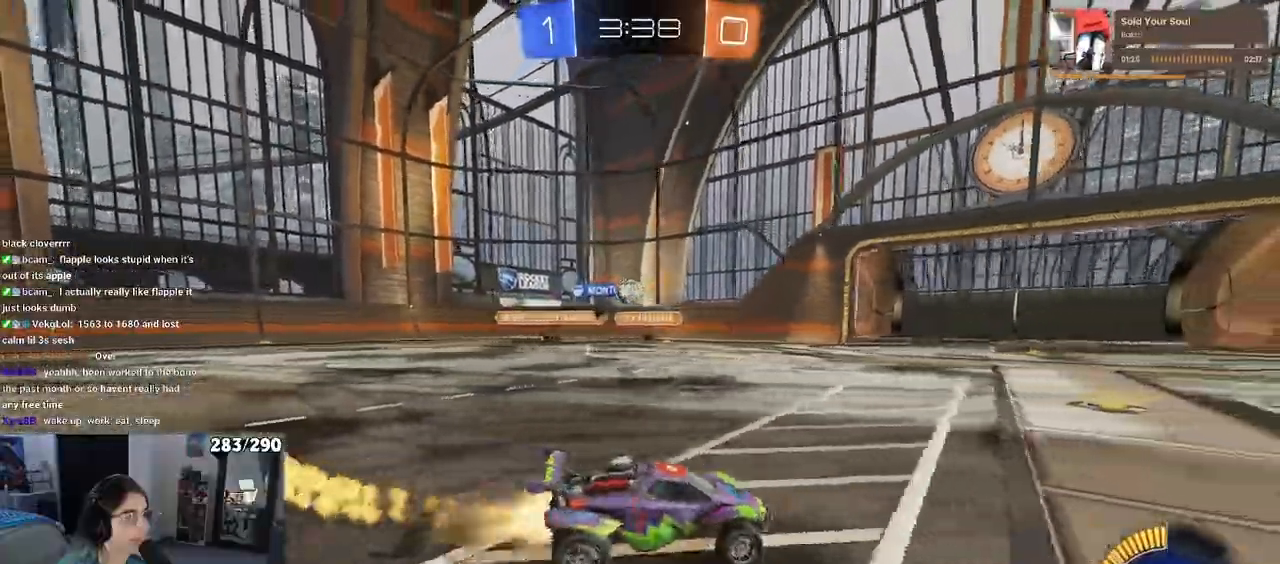
{"dt_ms": 500, "buttons": ["R2"], "left_stick": "right", "right_stick": "center", "events": [[233, "left_stick", "center"], [250, "R1", "up"], [283, "left_stick", "right"]]}
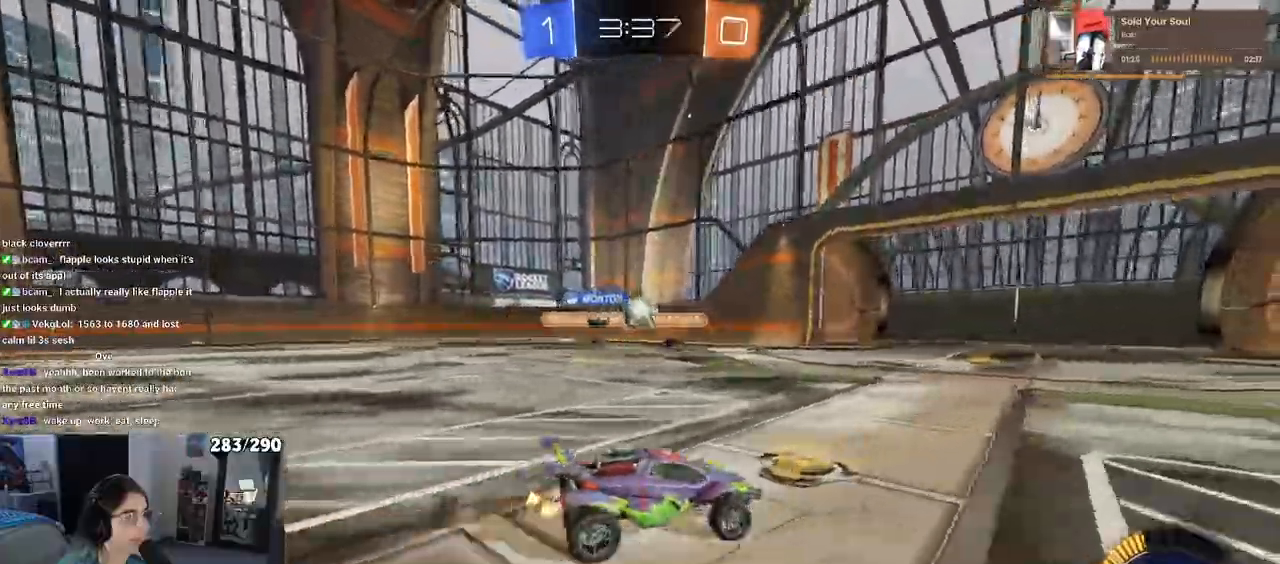
{"dt_ms": 500, "buttons": ["R2"], "left_stick": "right", "right_stick": "center", "events": []}
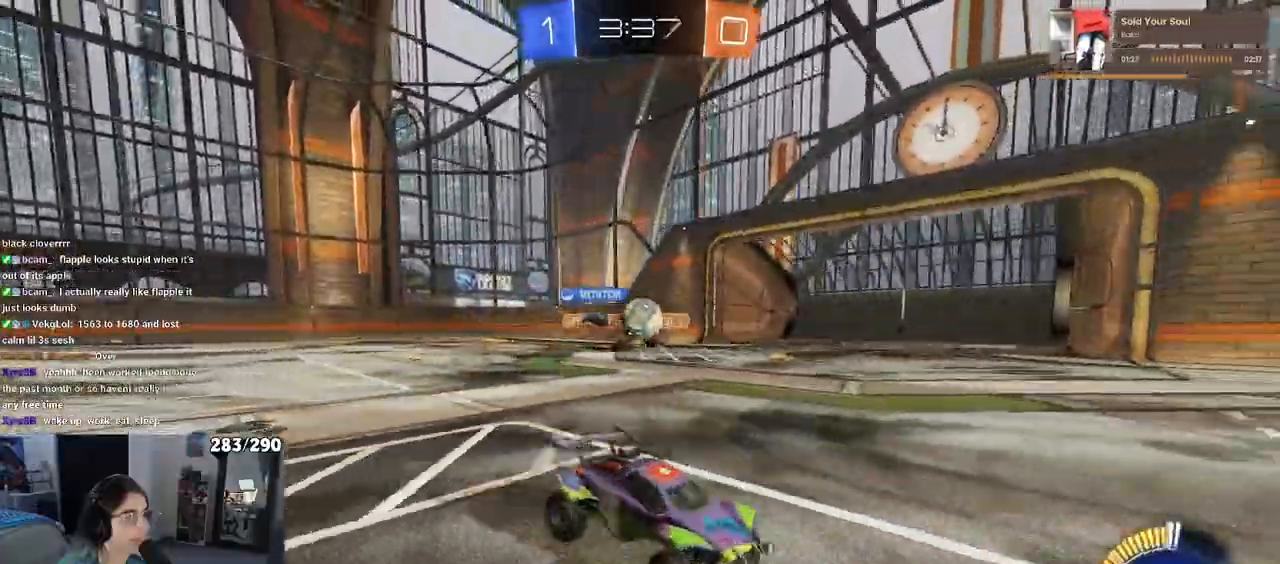
{"dt_ms": 500, "buttons": ["R1", "R2"], "left_stick": "center", "right_stick": "center", "events": [[83, "left_stick", "center"], [183, "left_stick", "left"], [333, "R1", "down"], [483, "left_stick", "center"]]}
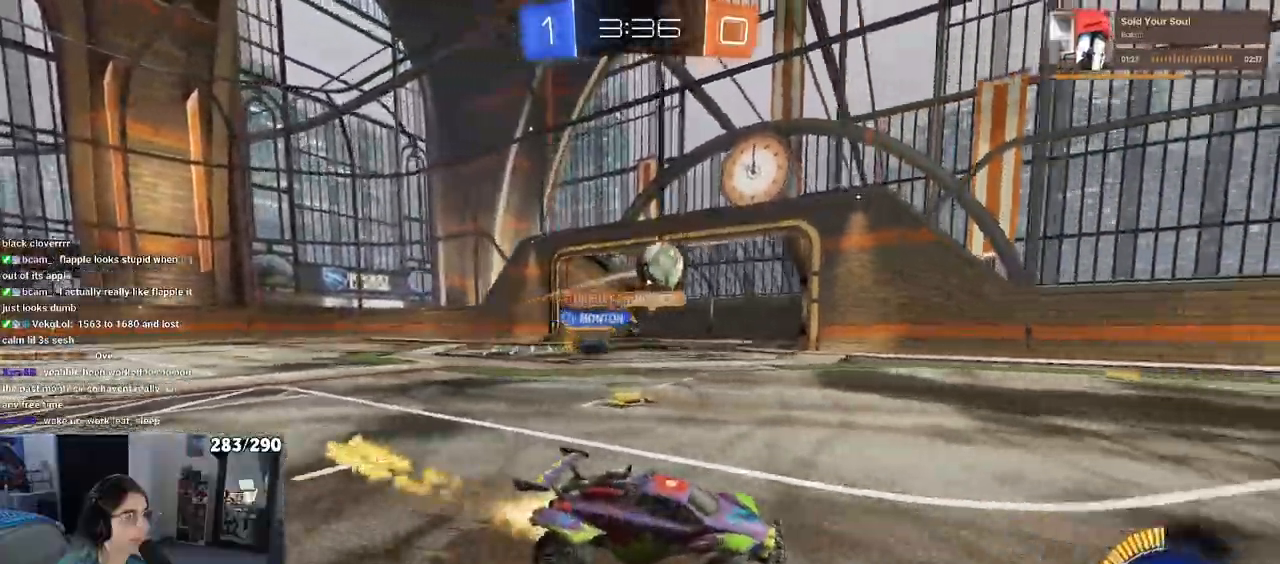
{"dt_ms": 500, "buttons": ["R1", "R2"], "left_stick": "center", "right_stick": "center", "events": []}
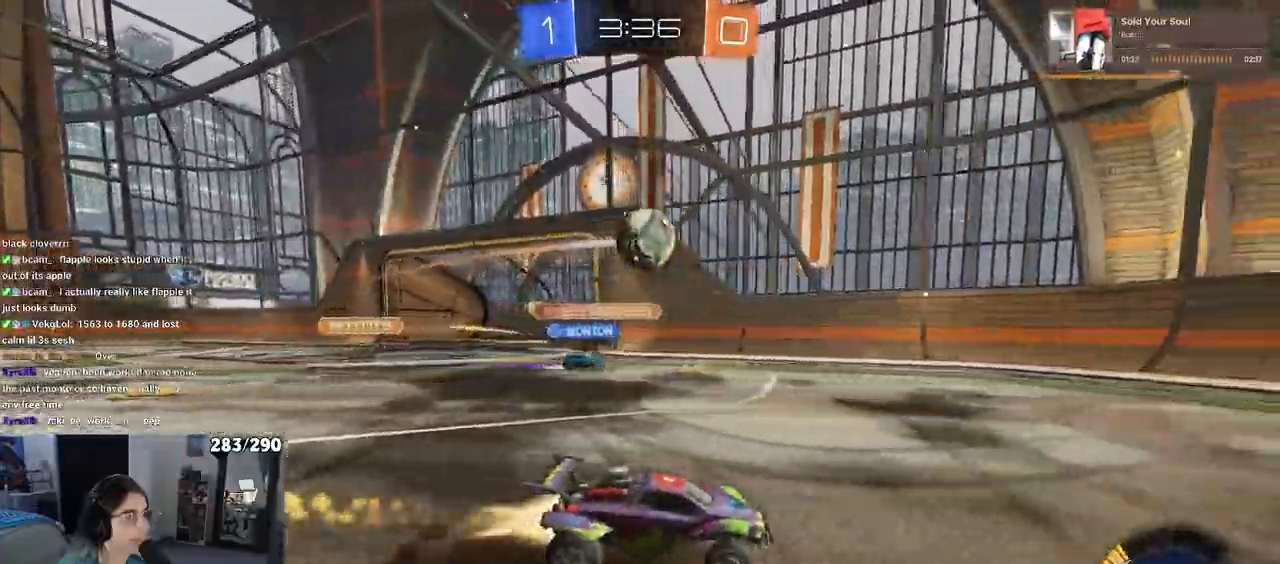
{"dt_ms": 500, "buttons": ["CROSS", "L1", "R2"], "left_stick": "down-left", "right_stick": "center", "events": [[100, "left_stick", "left"], [200, "R1", "up"], [300, "left_stick", "down-left"], [367, "CROSS", "down"], [467, "L1", "down"]]}
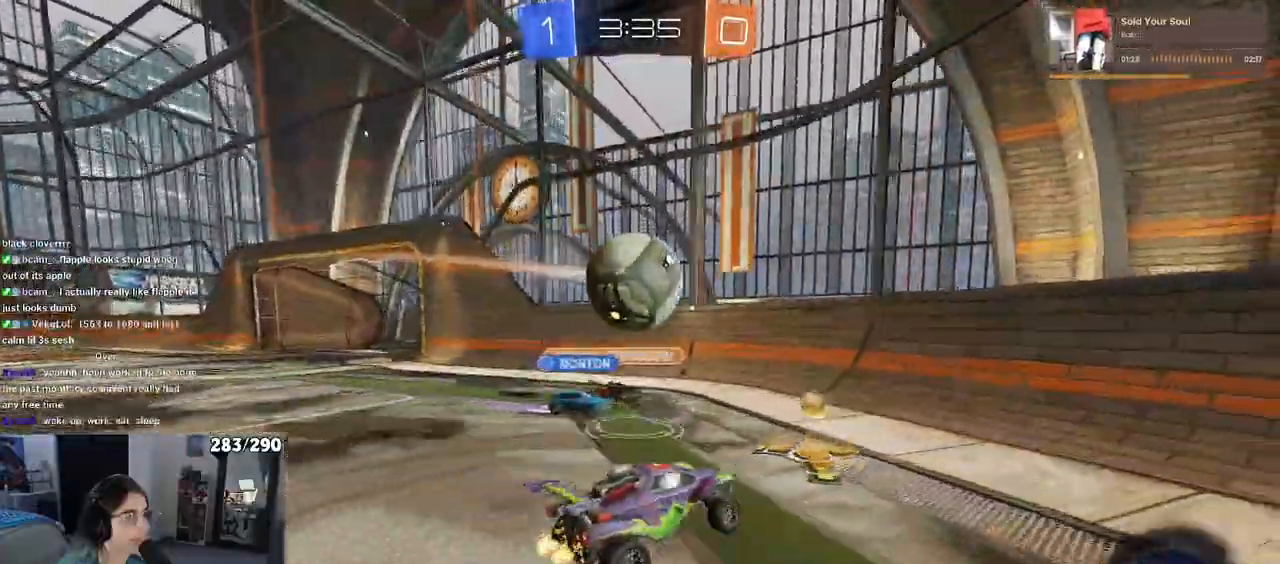
{"dt_ms": 500, "buttons": ["R1", "R2"], "left_stick": "up-right", "right_stick": "center"}
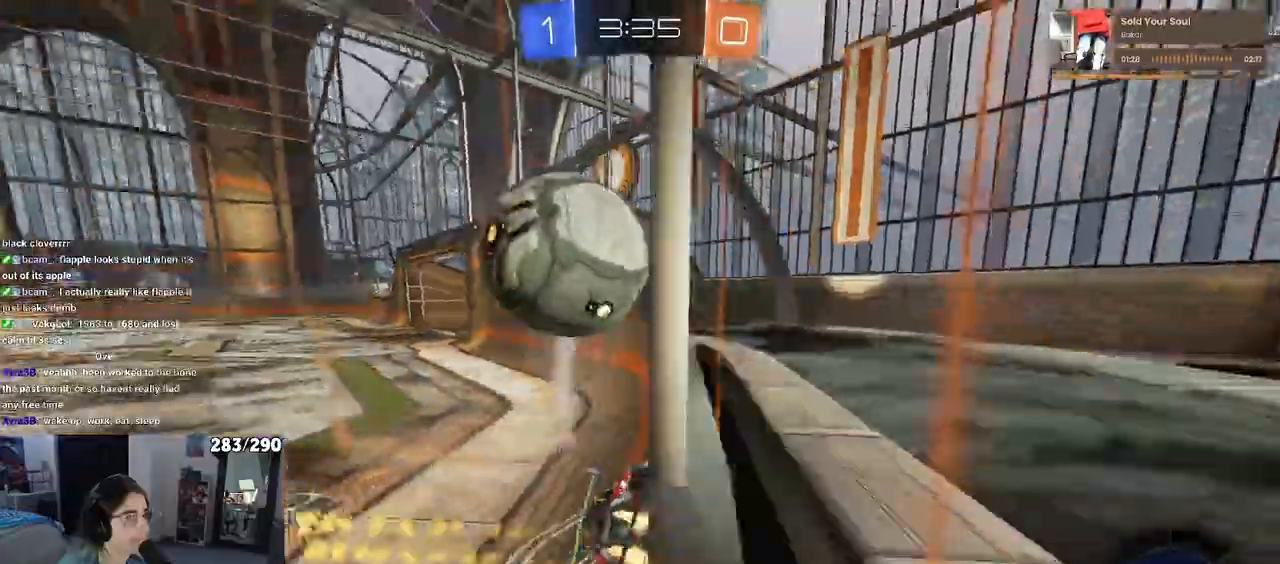
{"dt_ms": 500, "buttons": ["R2"], "left_stick": "right", "right_stick": "center", "events": [[17, "left_stick", "center"], [83, "R1", "up"], [100, "left_stick", "right"]]}
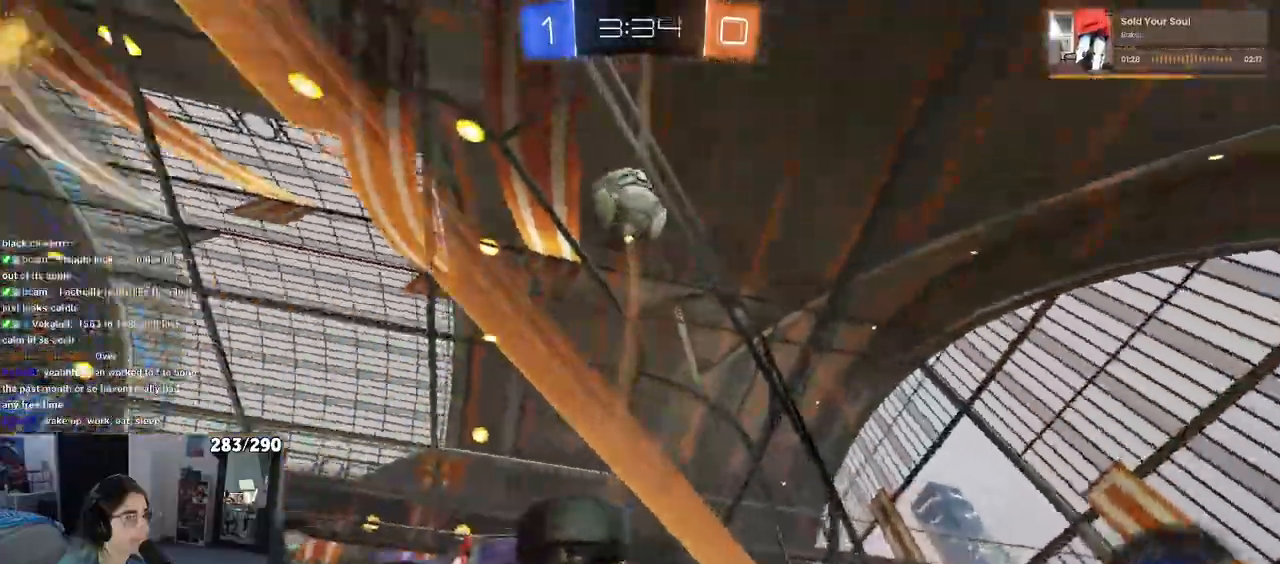
{"dt_ms": 500, "buttons": ["R2"], "left_stick": "right", "right_stick": "center", "events": []}
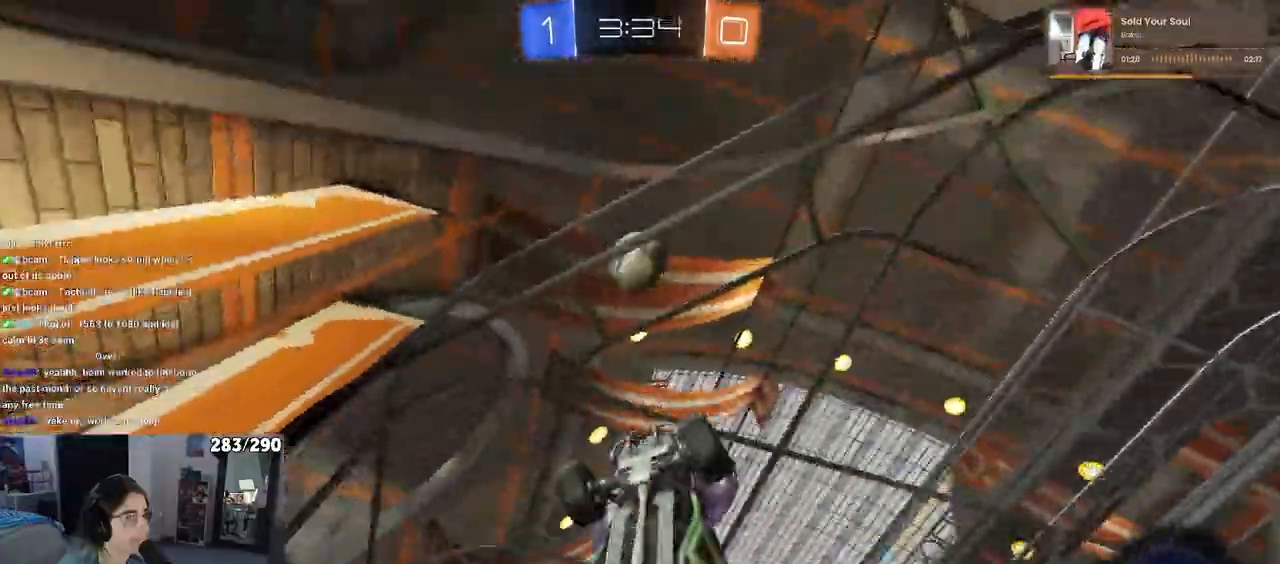
{"dt_ms": 1000, "buttons": ["R2"], "left_stick": "right", "right_stick": "center"}
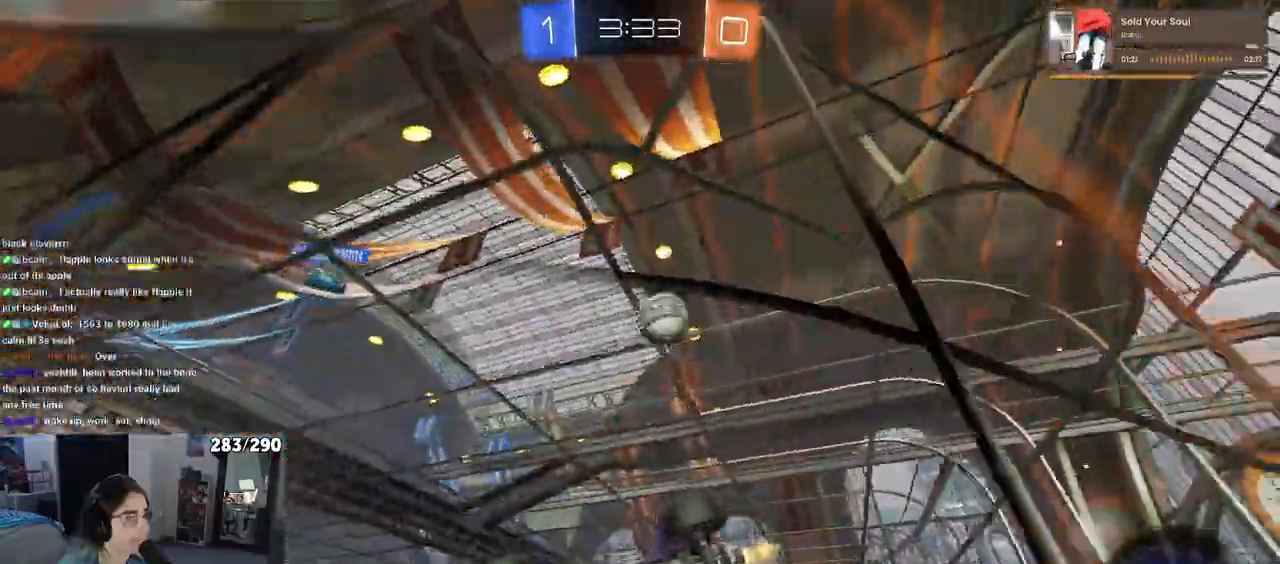
{"dt_ms": 500, "buttons": ["R2"], "left_stick": "center", "right_stick": "center", "events": [[17, "CROSS", "down"], [33, "left_stick", "center"], [233, "left_stick", "right"], [333, "left_stick", "center"], [433, "CROSS", "up"]]}
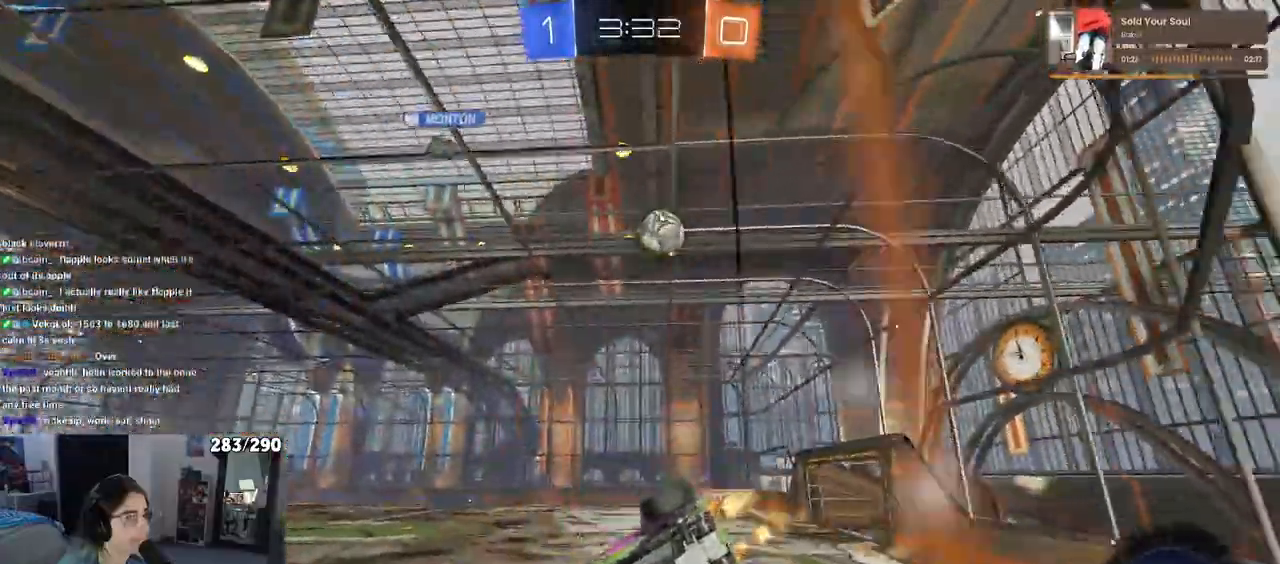
{"dt_ms": 500, "buttons": ["R2"], "left_stick": "right", "right_stick": "center", "events": [[400, "left_stick", "right"]]}